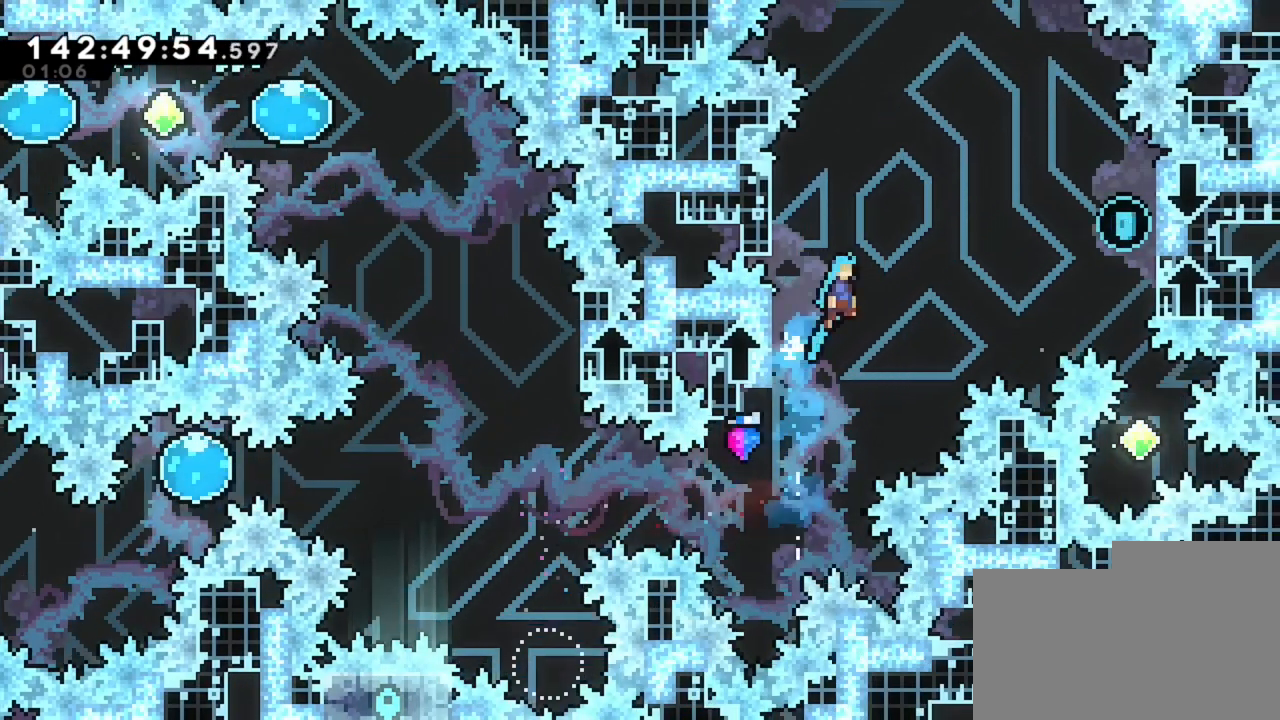
Gameplay with keyboard; each line is a JSON object with the keys held at the frame after it. "events" lists presses ("down") and releases ("up") of "d", "q", "s" and "z" between this image and that frame as [ms after this image, input, new state], when the widget could be followed in between. No other keys are recorded. Mouse input is not recorded.
{"keys": ["d"], "events": []}
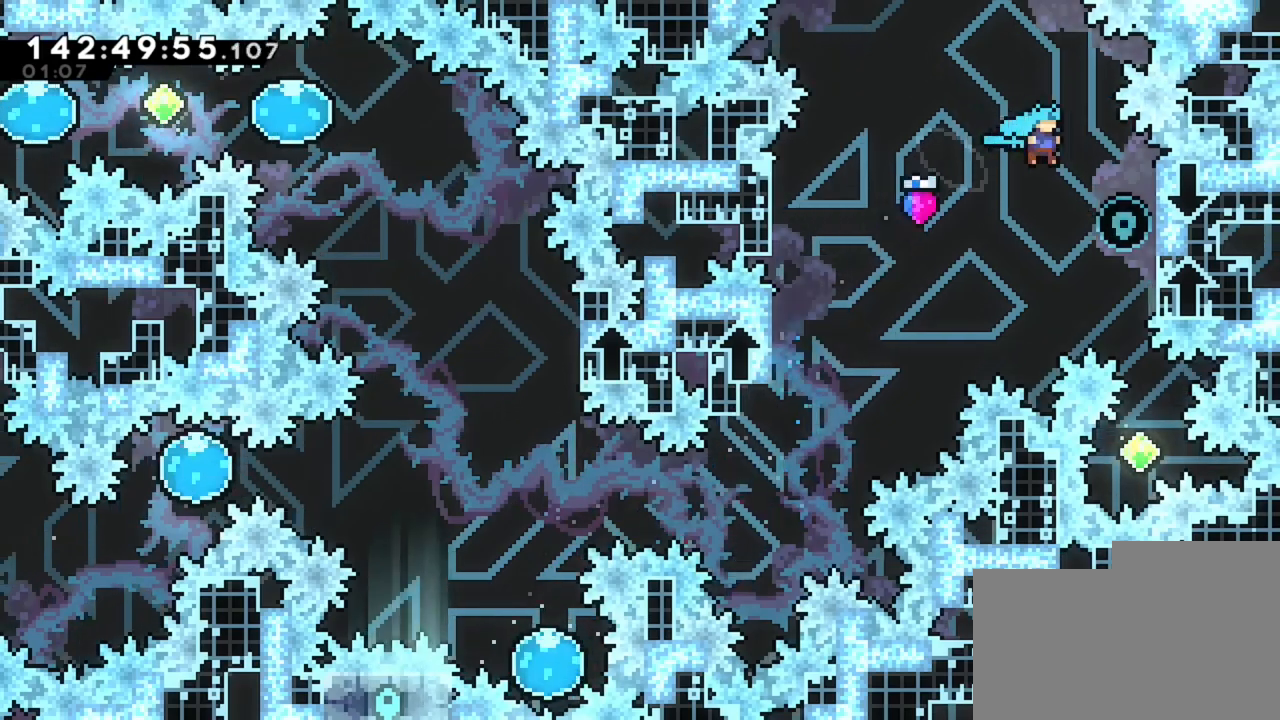
{"keys": [], "events": [[360, "d", "up"]]}
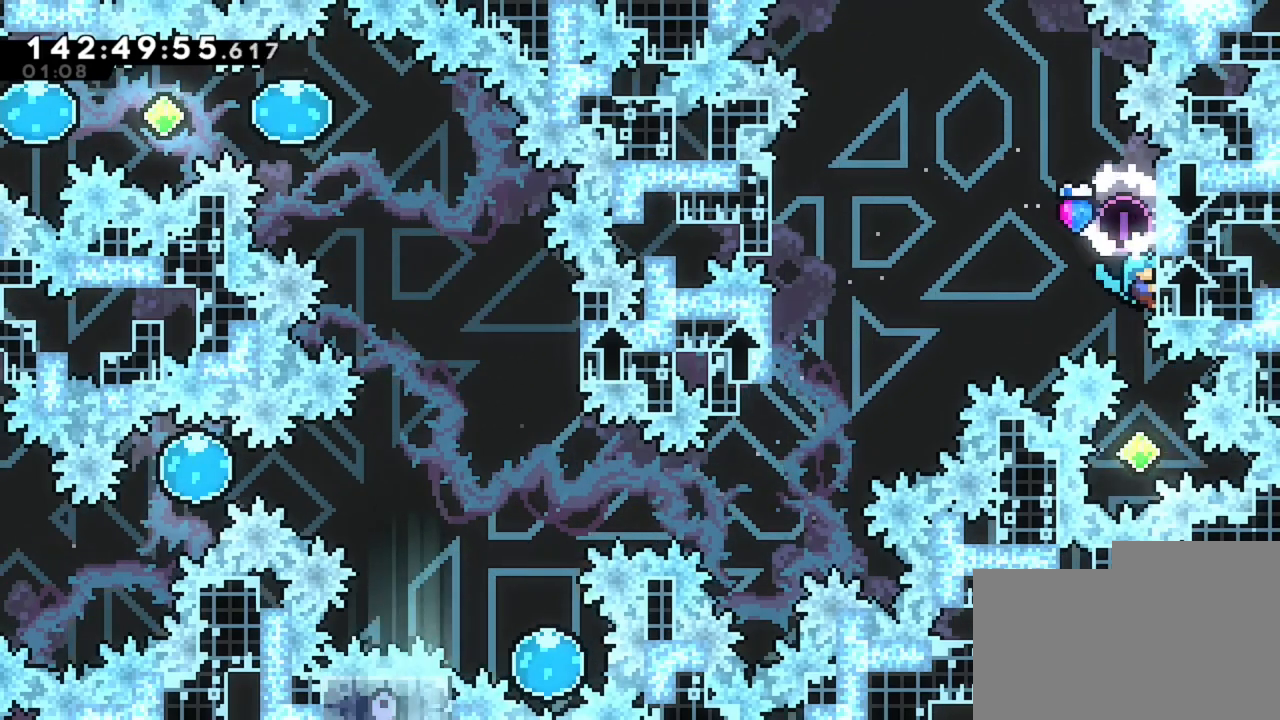
{"keys": ["z"], "events": [[480, "z", "down"]]}
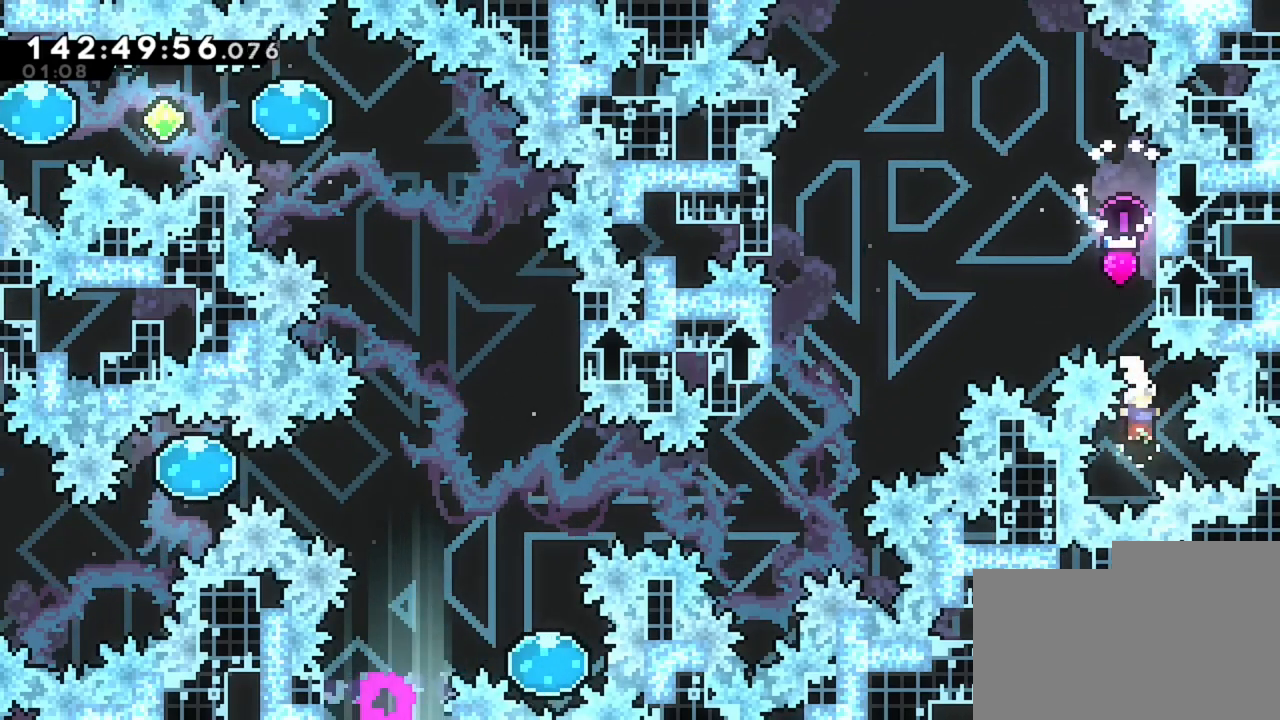
{"keys": ["q"], "events": [[280, "q", "down"], [320, "z", "up"]]}
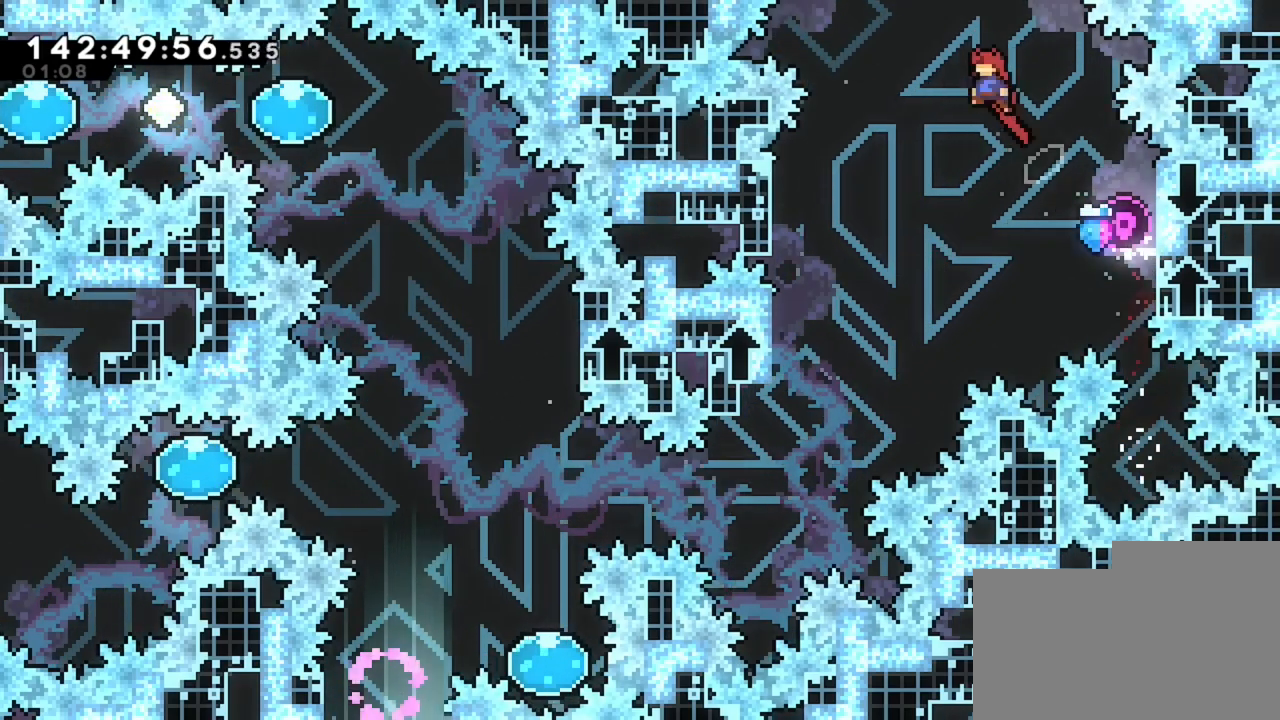
{"keys": ["q"], "events": [[160, "q", "up"], [400, "q", "down"]]}
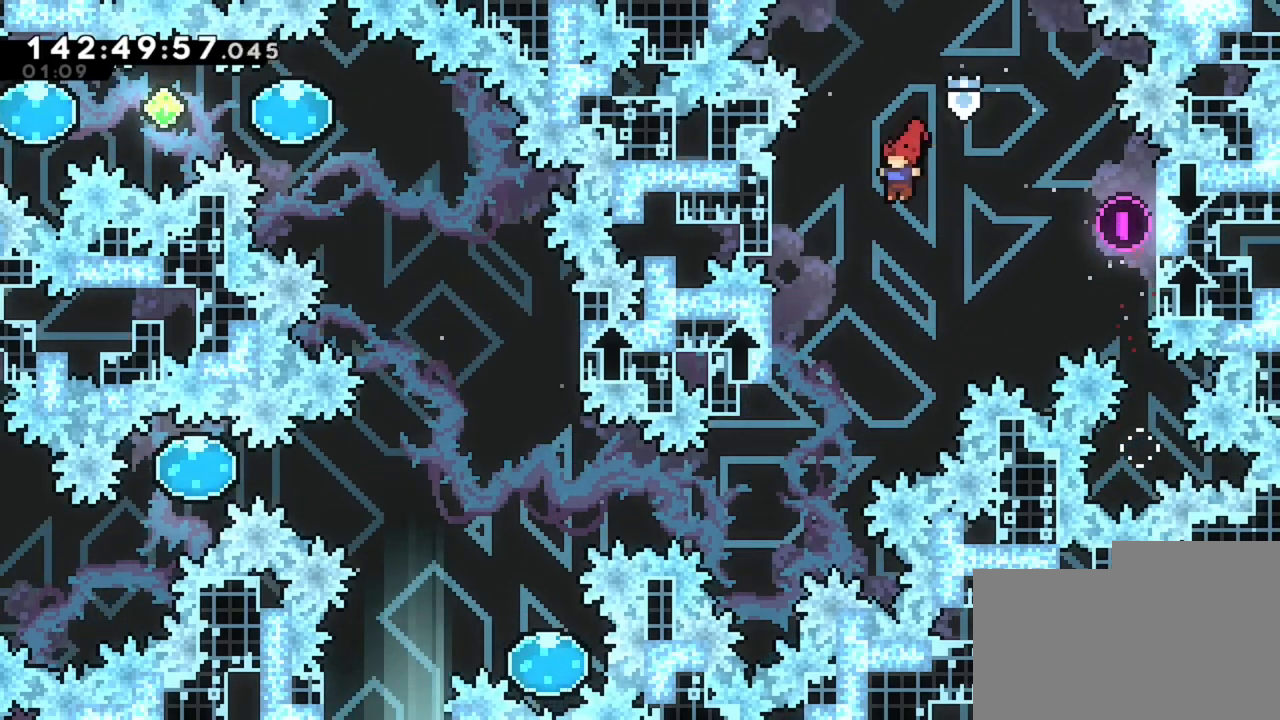
{"keys": ["q"], "events": [[80, "q", "up"], [200, "q", "down"]]}
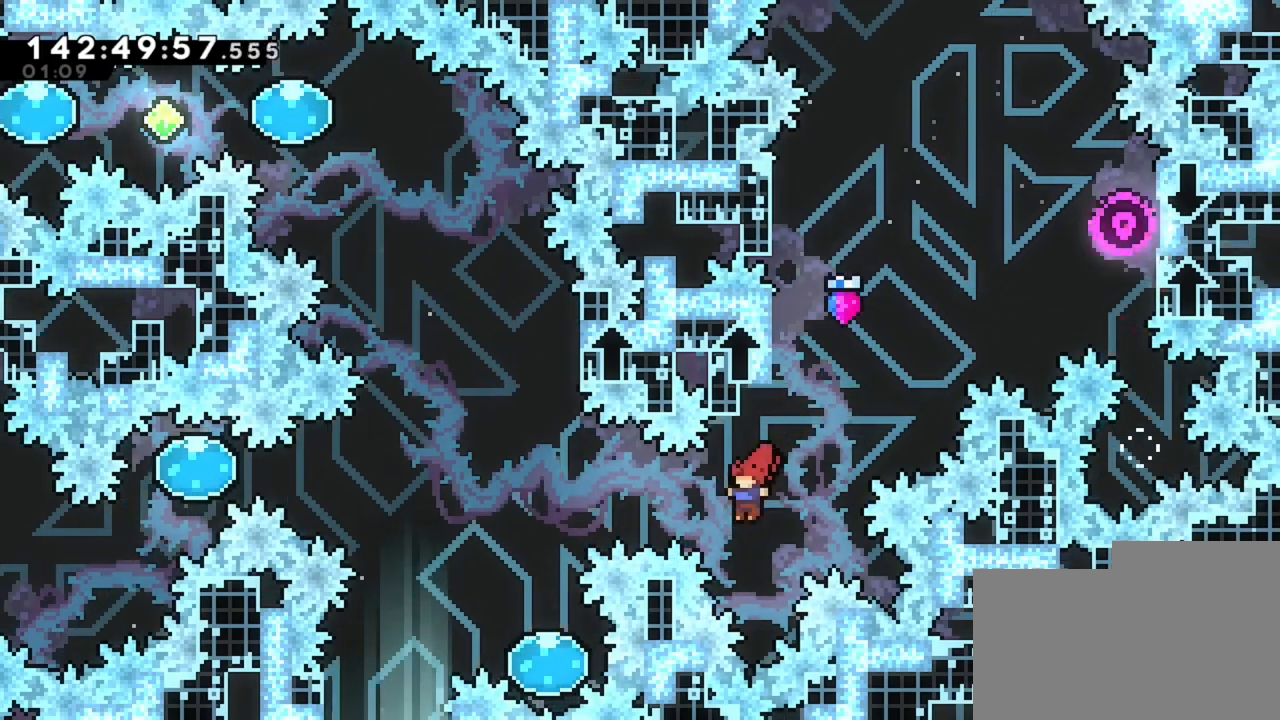
{"keys": ["q"], "events": []}
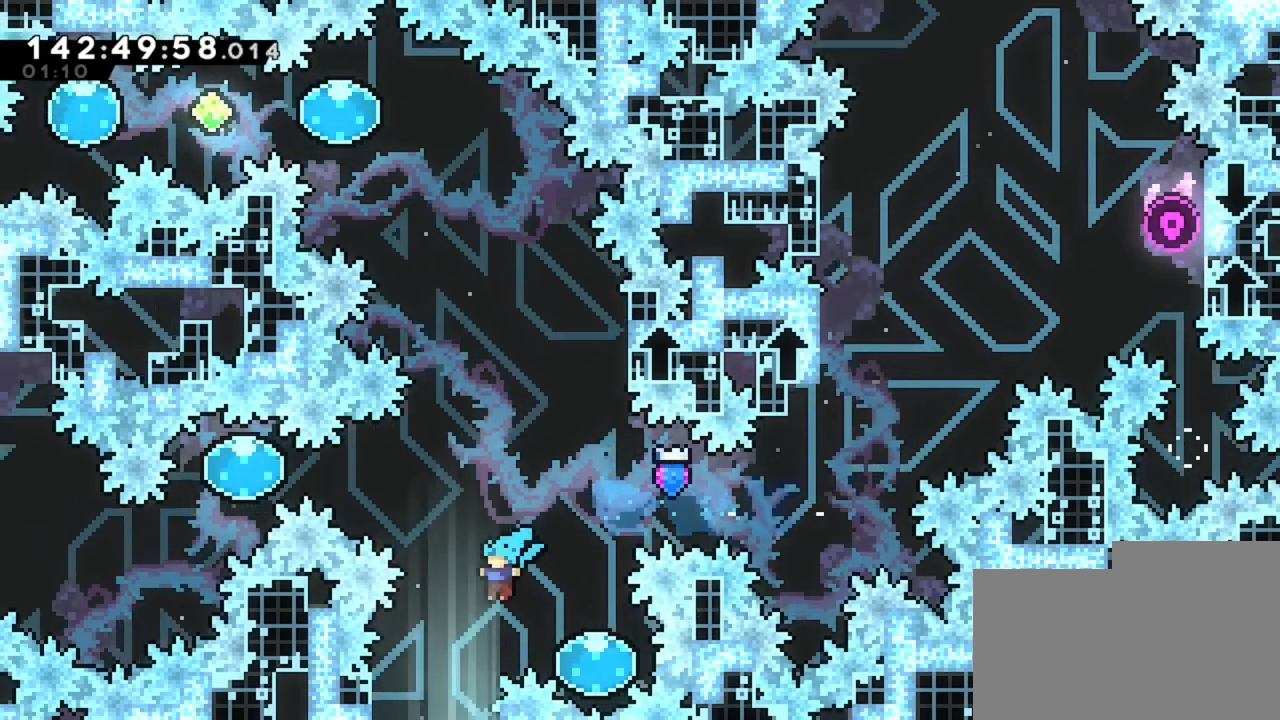
{"keys": [], "events": [[160, "q", "up"]]}
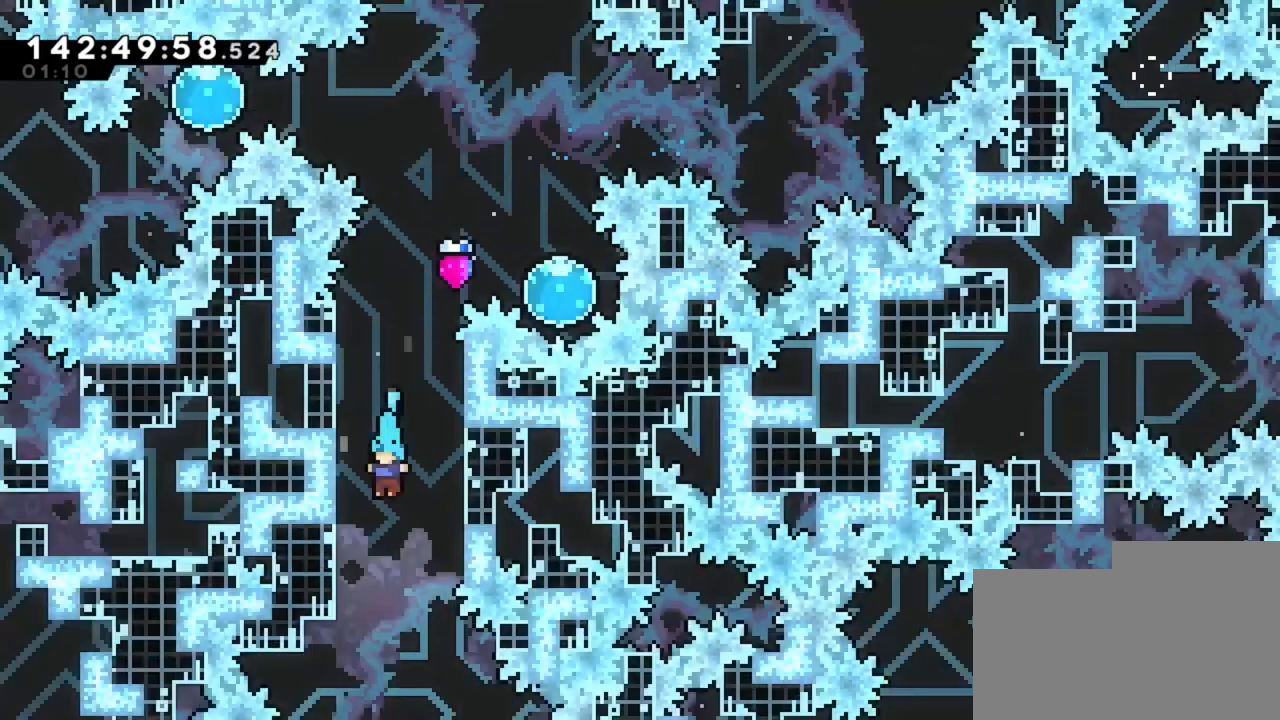
{"keys": [], "events": []}
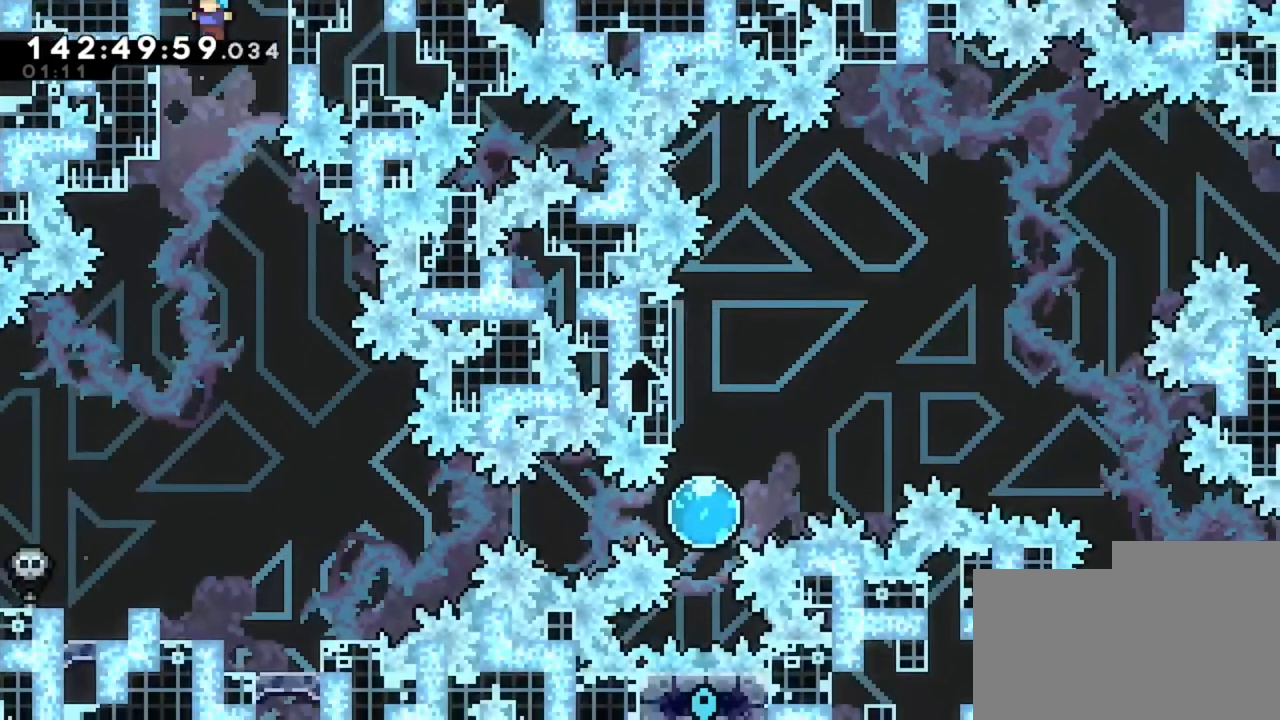
{"keys": ["d"], "events": [[480, "d", "down"]]}
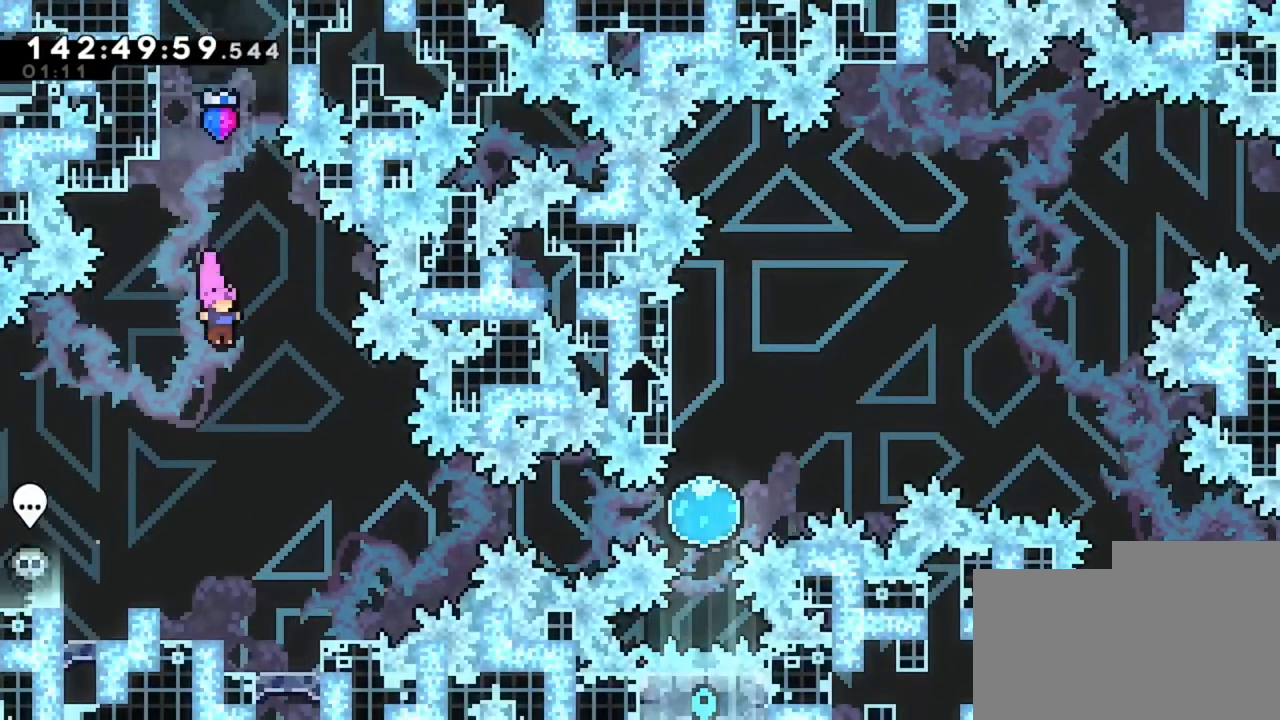
{"keys": [], "events": [[320, "d", "up"]]}
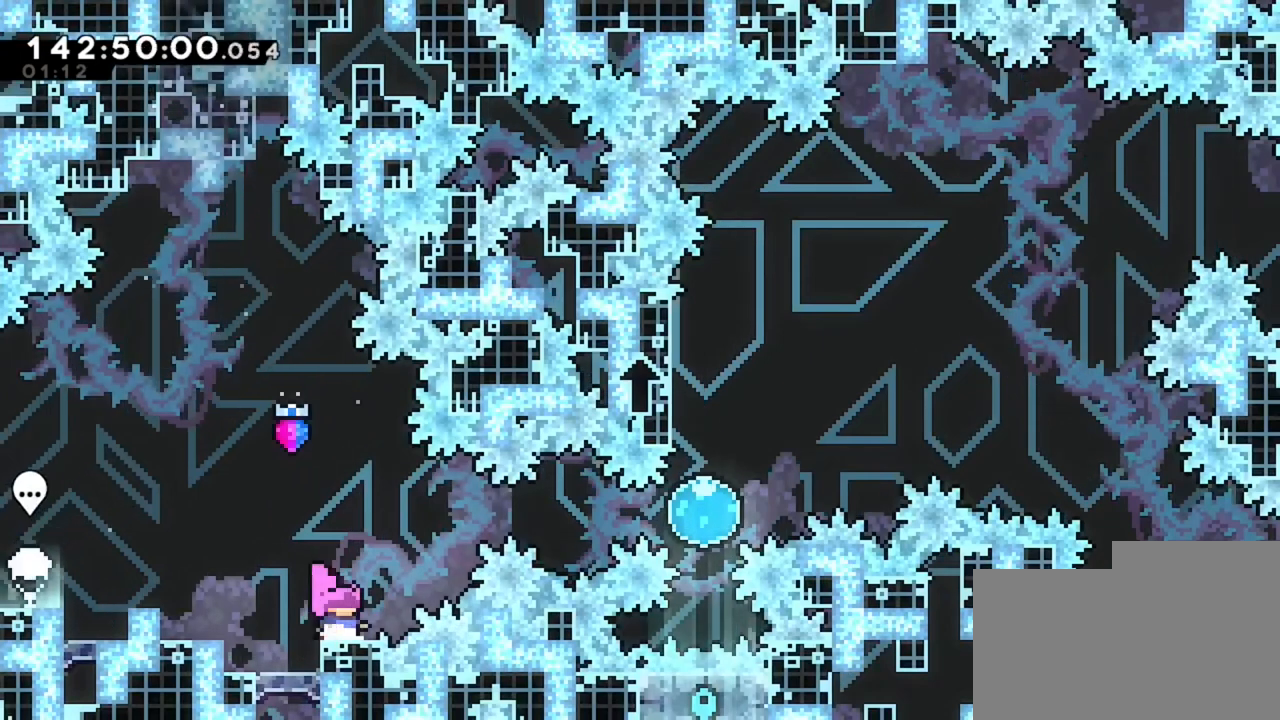
{"keys": ["d"], "events": [[160, "d", "down"]]}
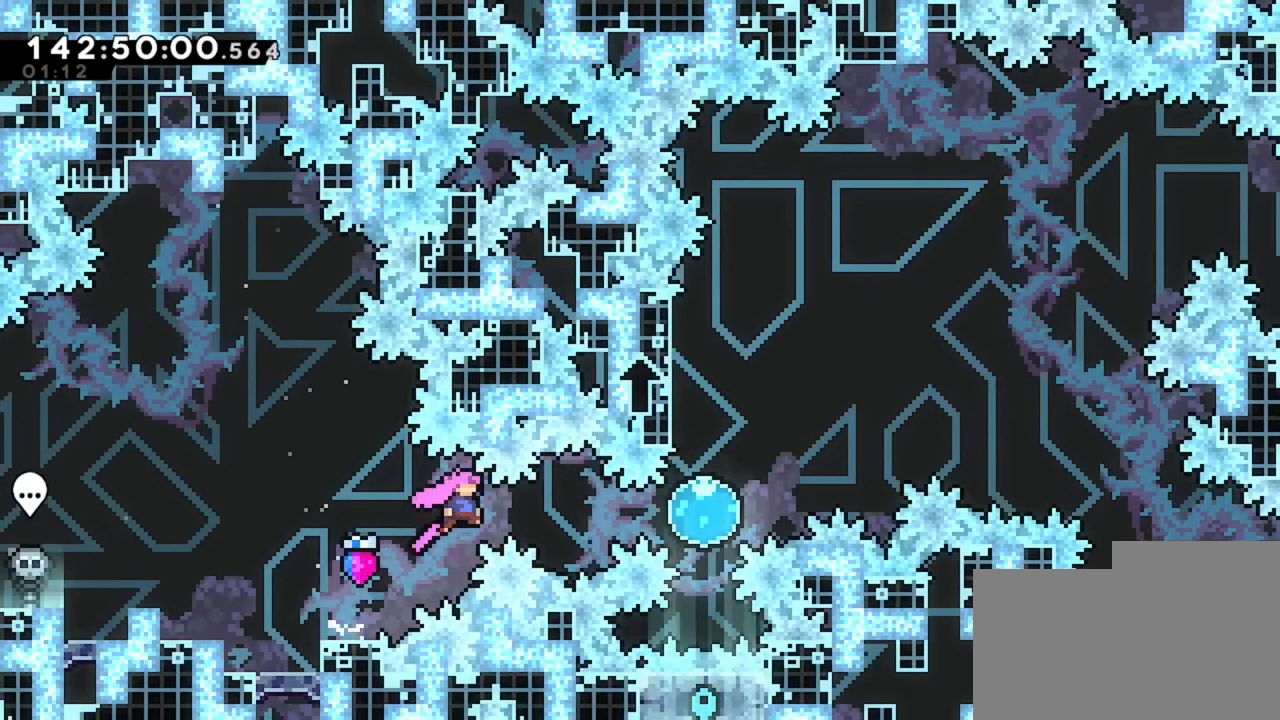
{"keys": ["z"], "events": [[400, "z", "down"], [440, "d", "up"]]}
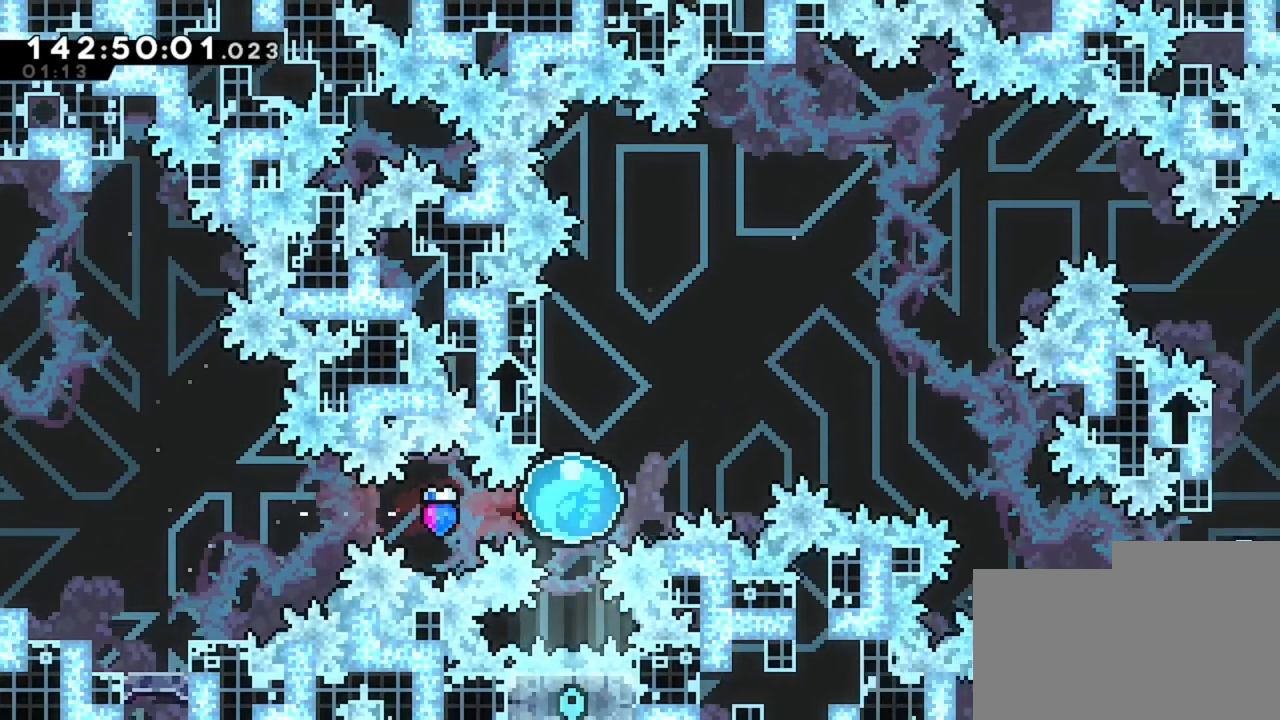
{"keys": ["d"], "events": [[280, "d", "down"], [400, "z", "up"]]}
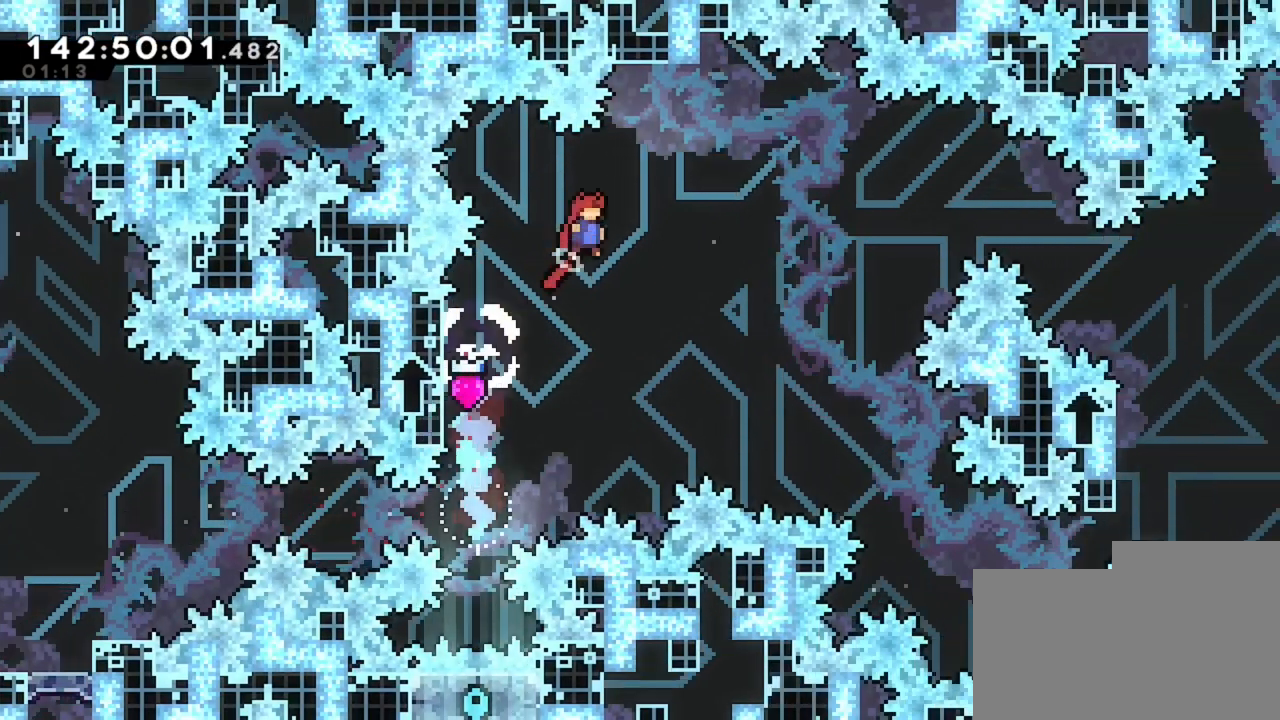
{"keys": ["d"], "events": []}
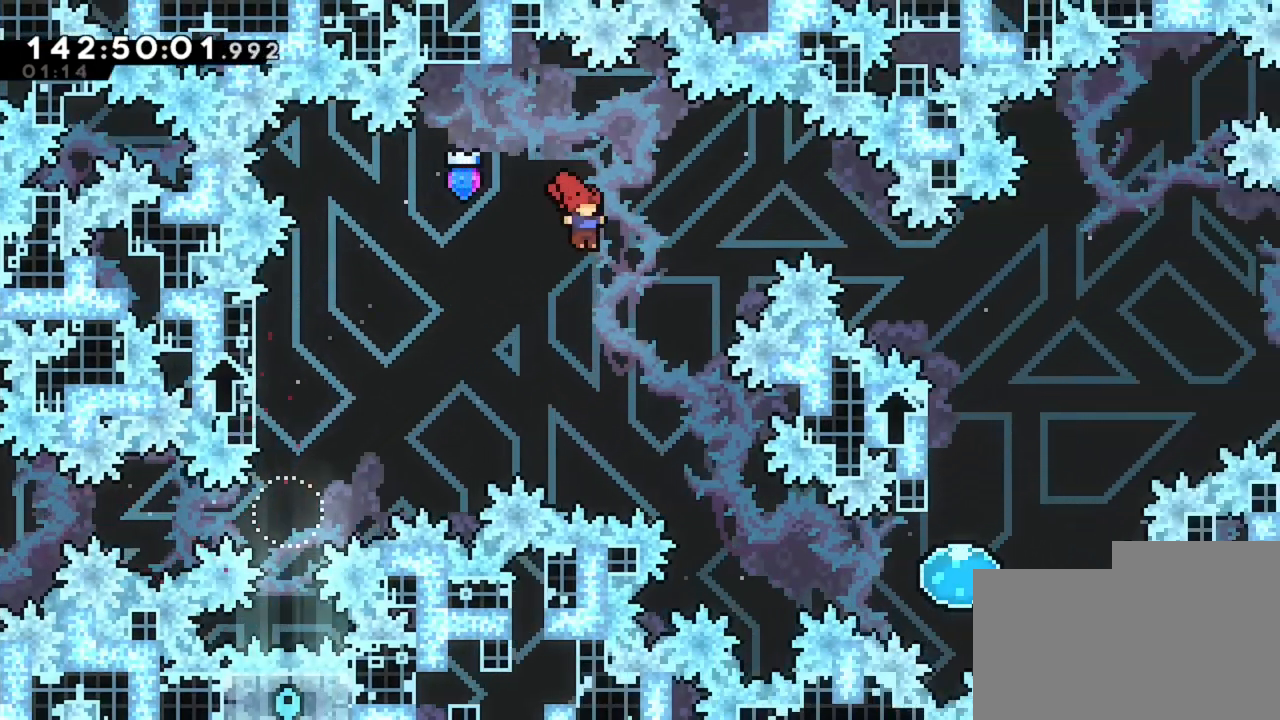
{"keys": ["d"], "events": [[280, "d", "up"], [360, "d", "down"]]}
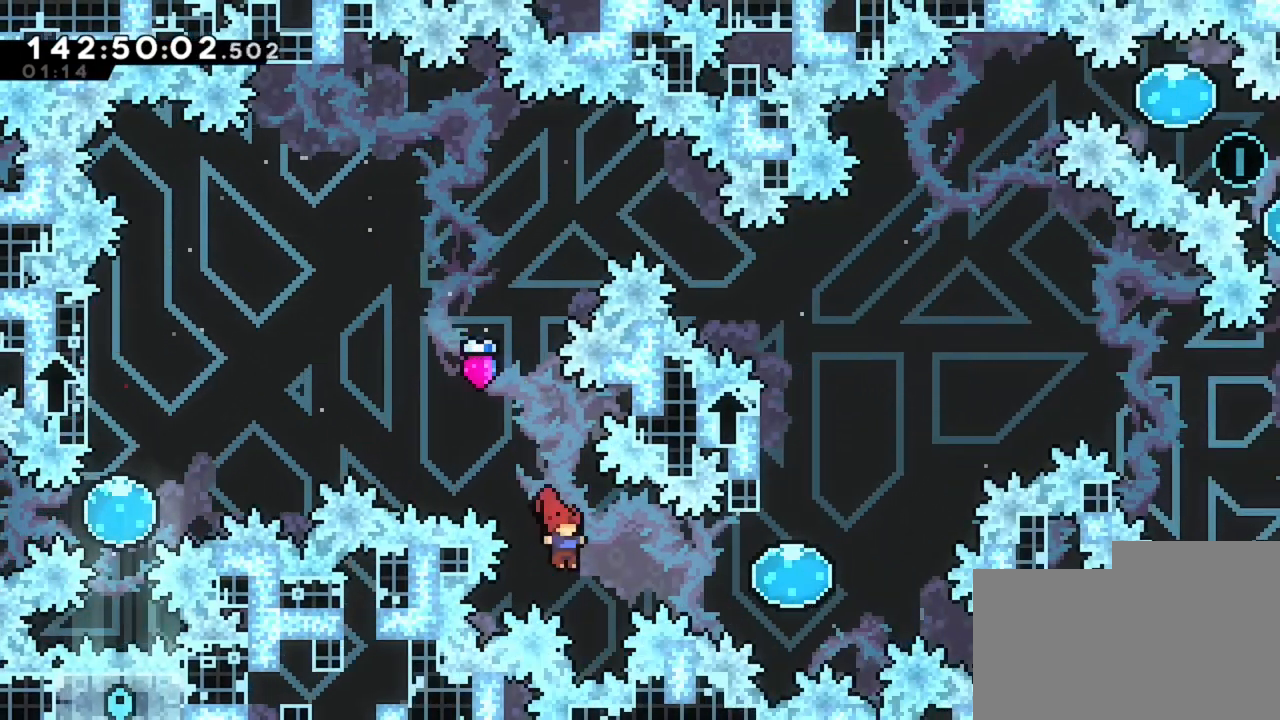
{"keys": ["z"], "events": [[400, "d", "up"], [400, "z", "down"]]}
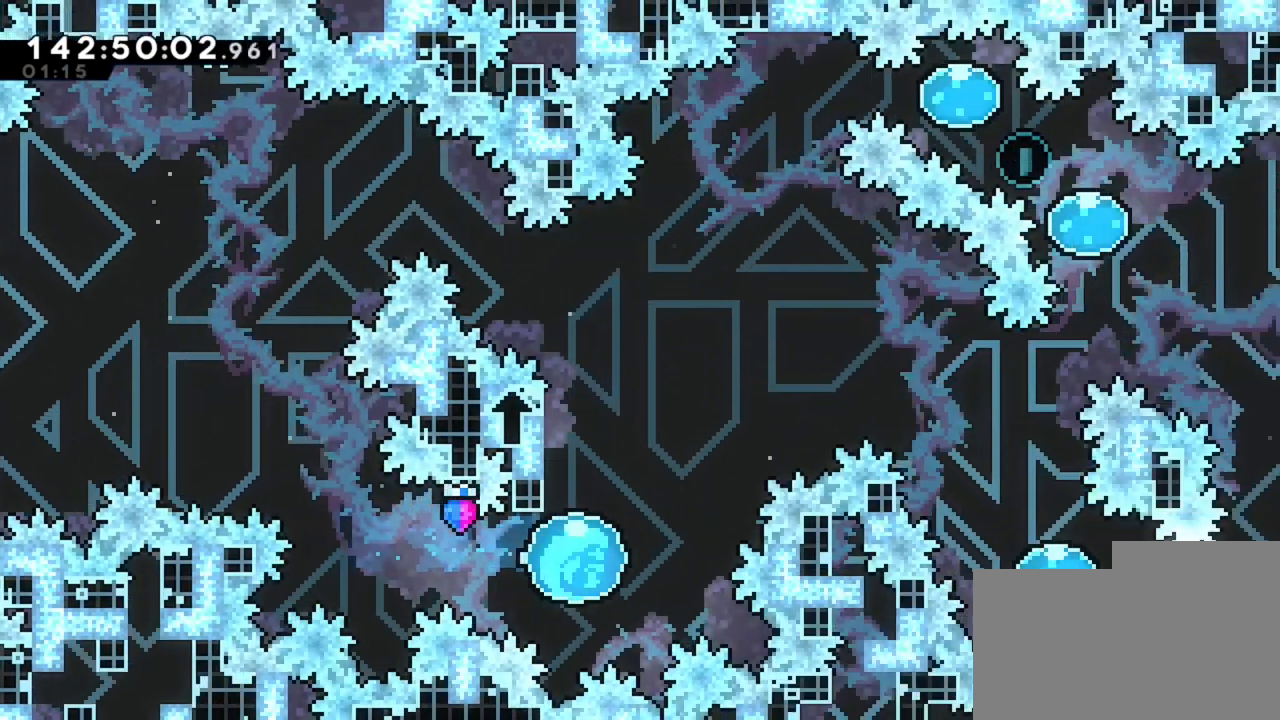
{"keys": ["d"], "events": [[280, "d", "down"], [280, "z", "up"]]}
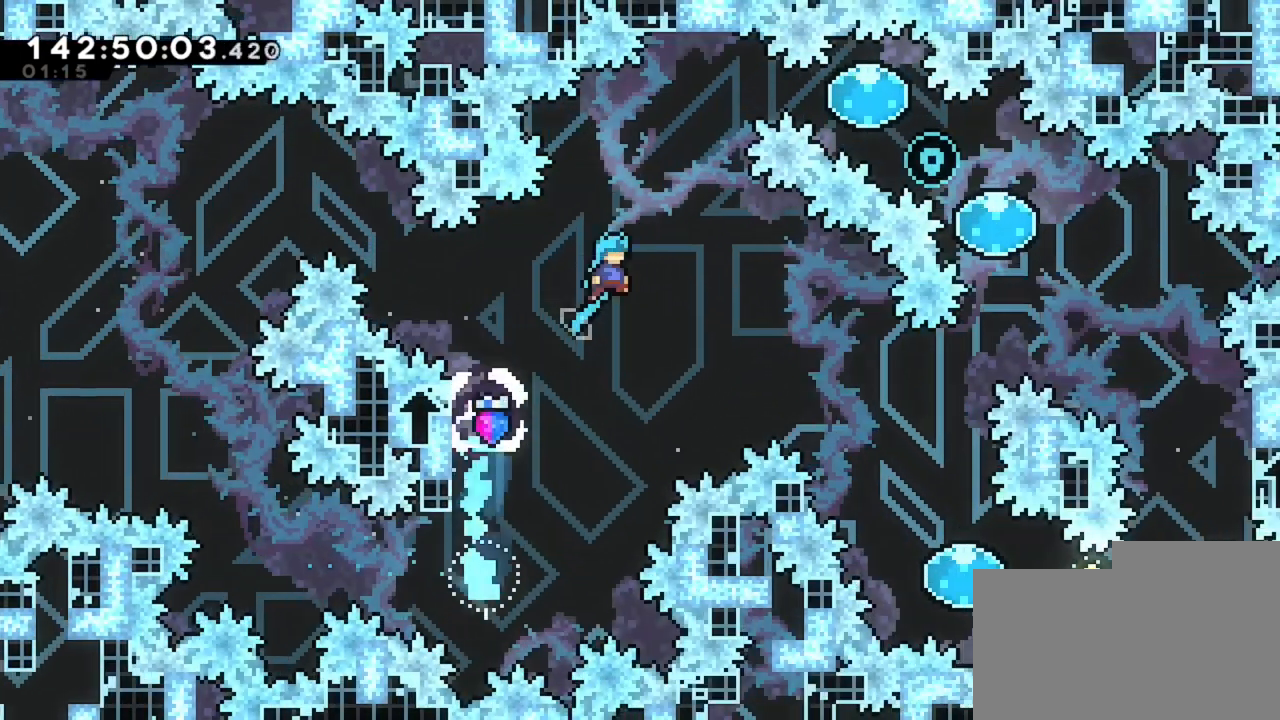
{"keys": ["d"], "events": []}
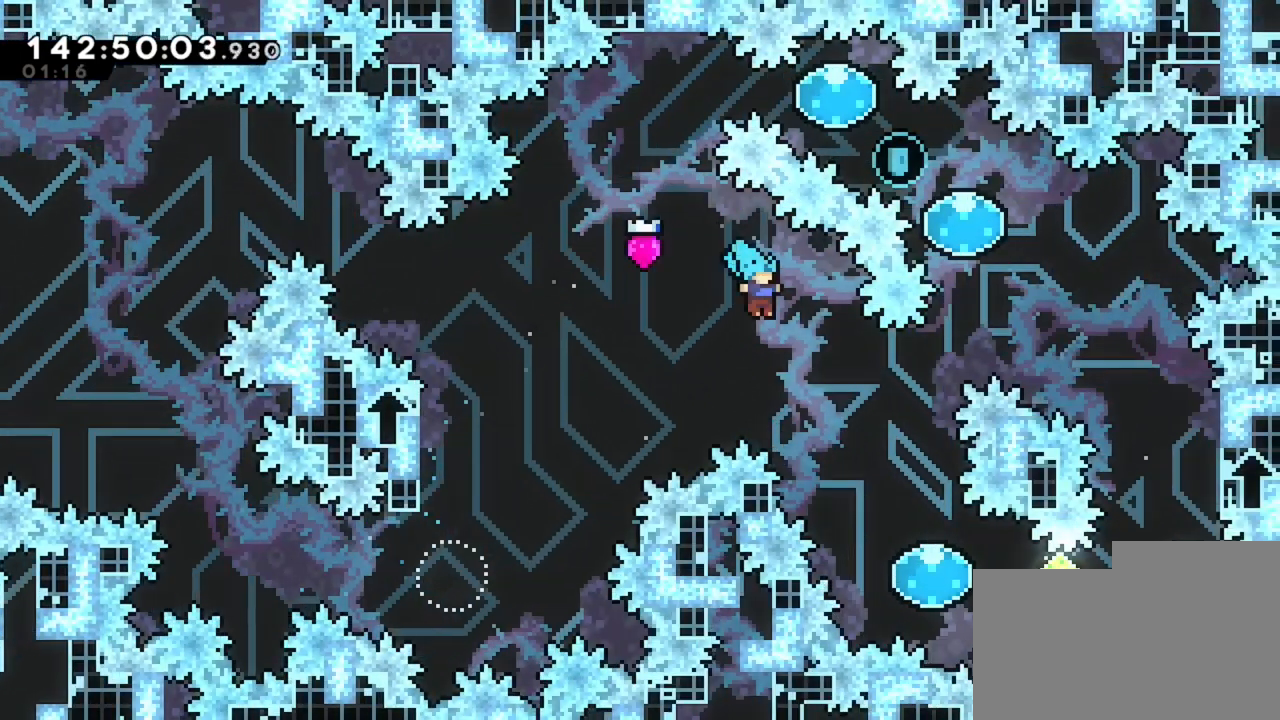
{"keys": ["d"], "events": []}
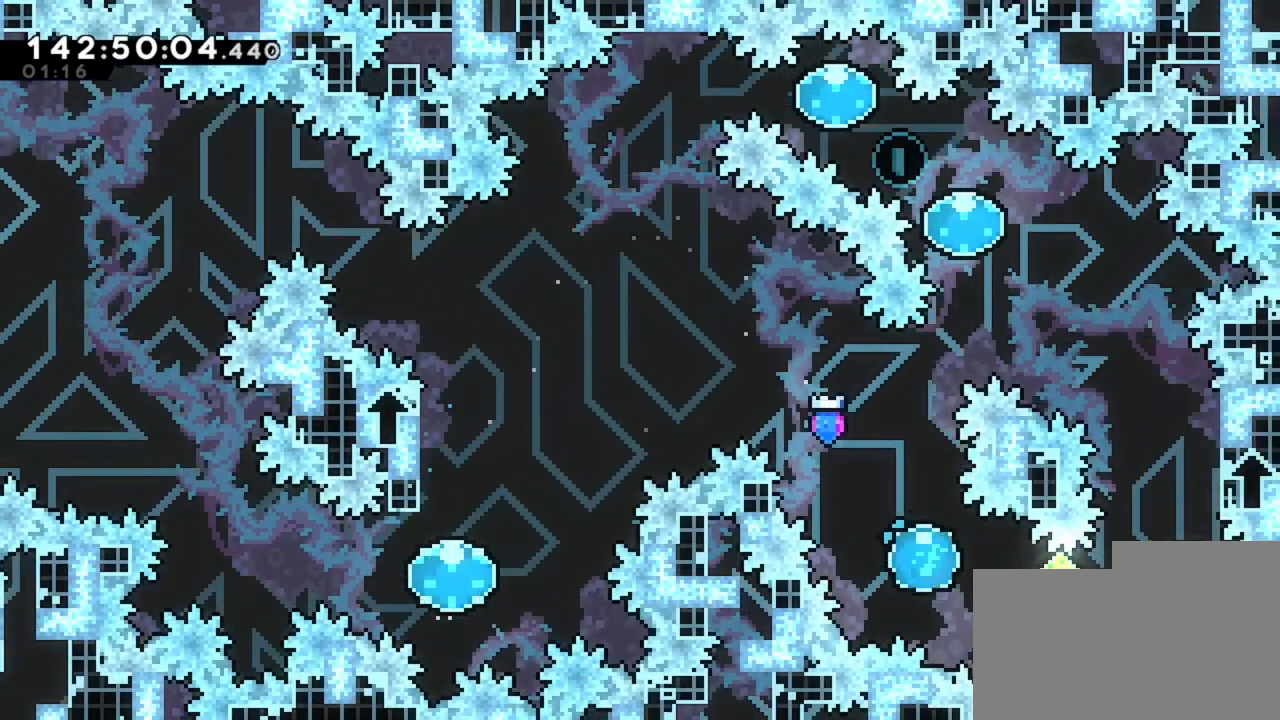
{"keys": ["d", "z"], "events": [[520, "z", "down"]]}
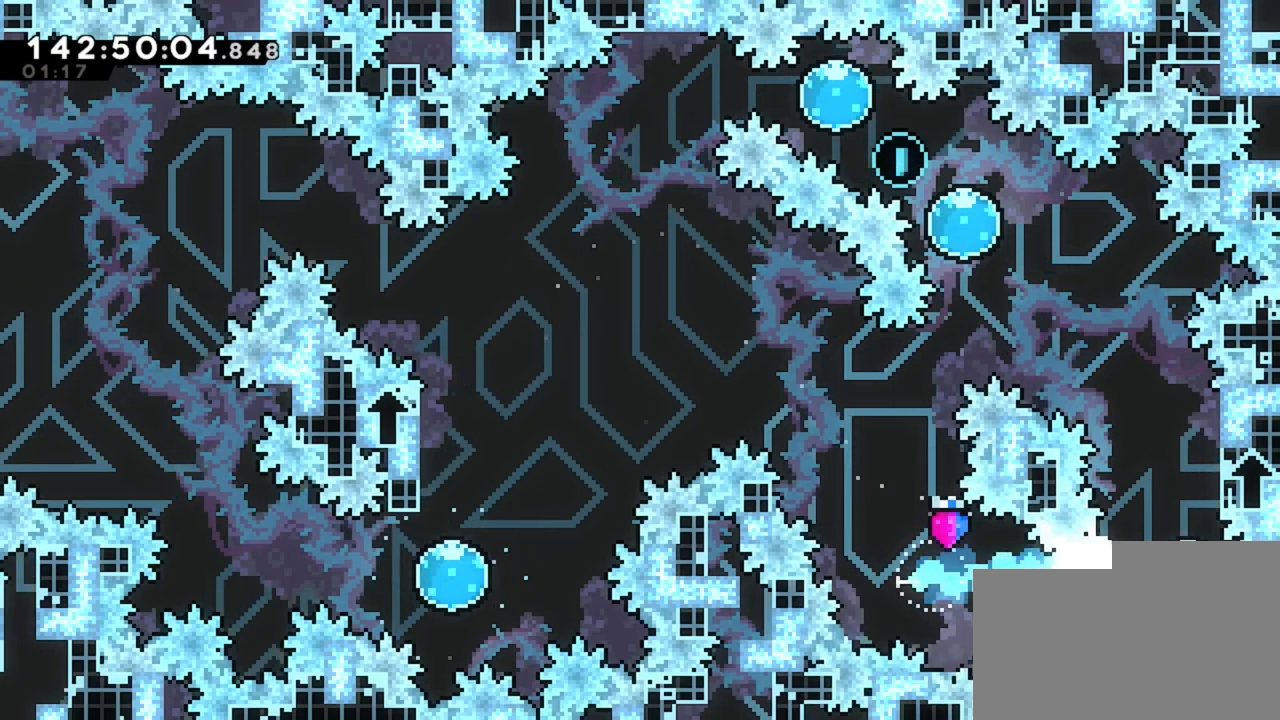
{"keys": ["z"], "events": [[80, "d", "up"]]}
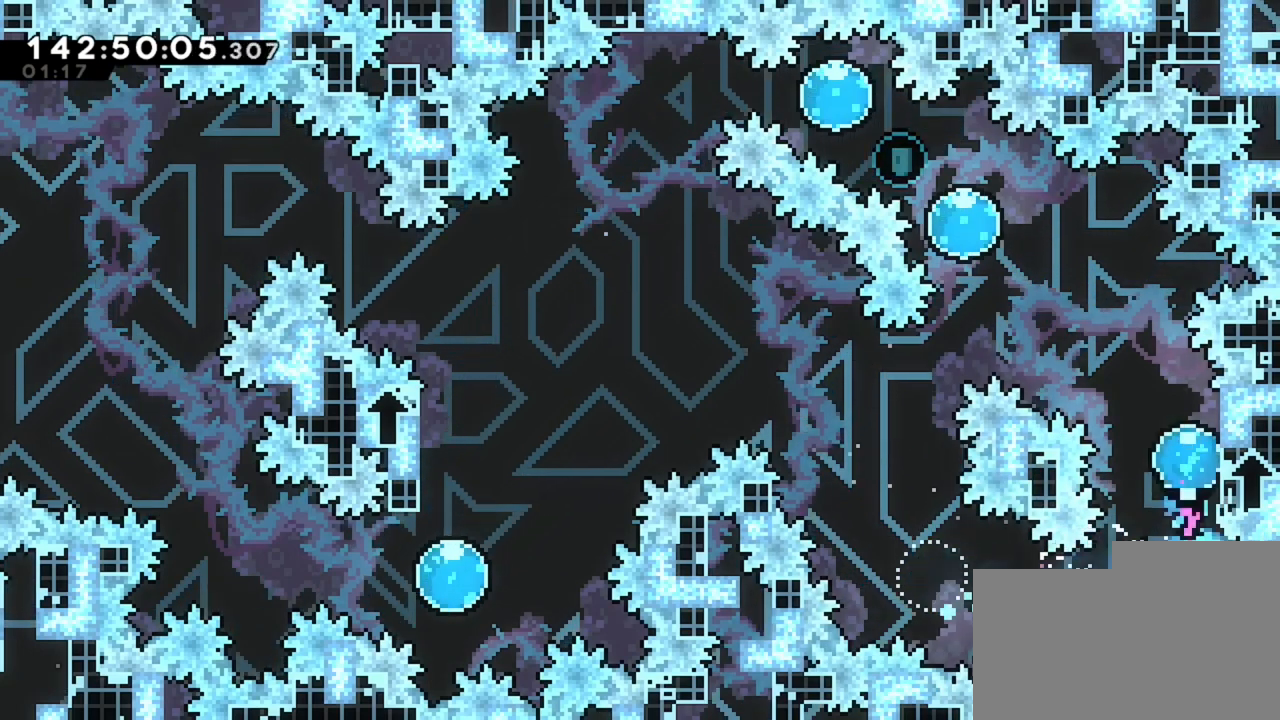
{"keys": ["q", "z"], "events": [[80, "q", "down"], [160, "z", "up"], [400, "z", "down"]]}
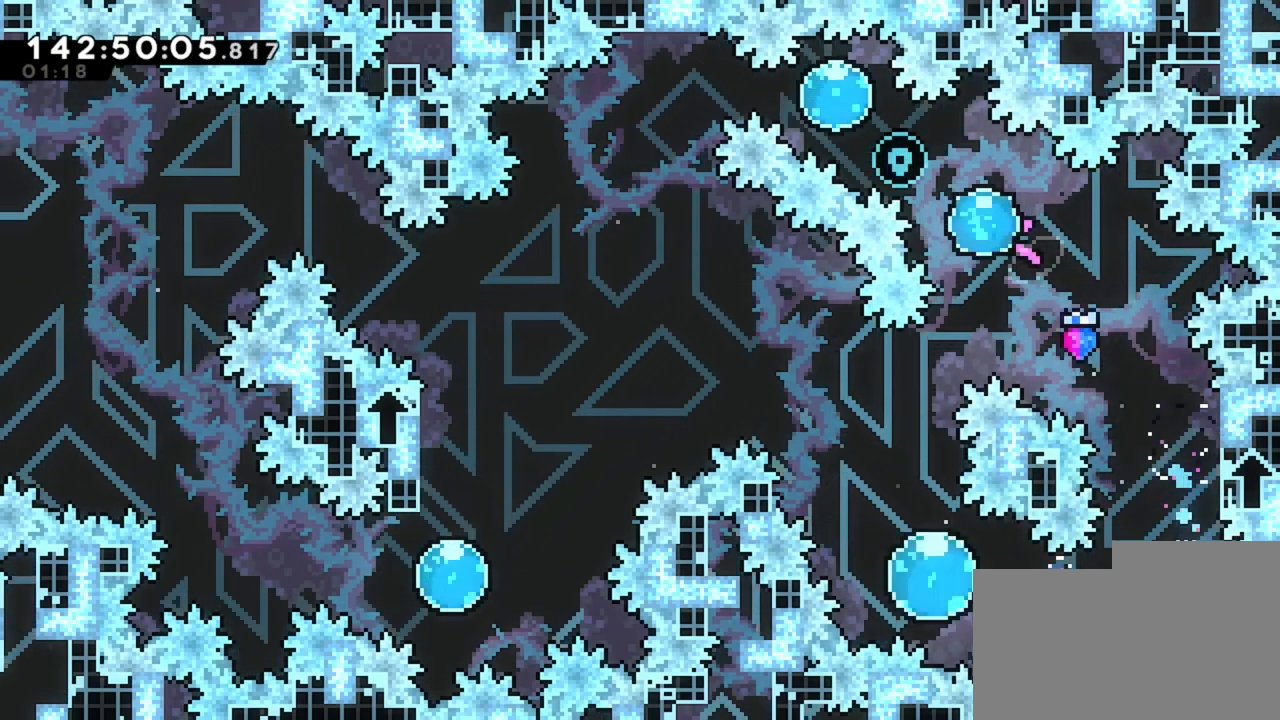
{"keys": ["q"], "events": [[480, "z", "up"]]}
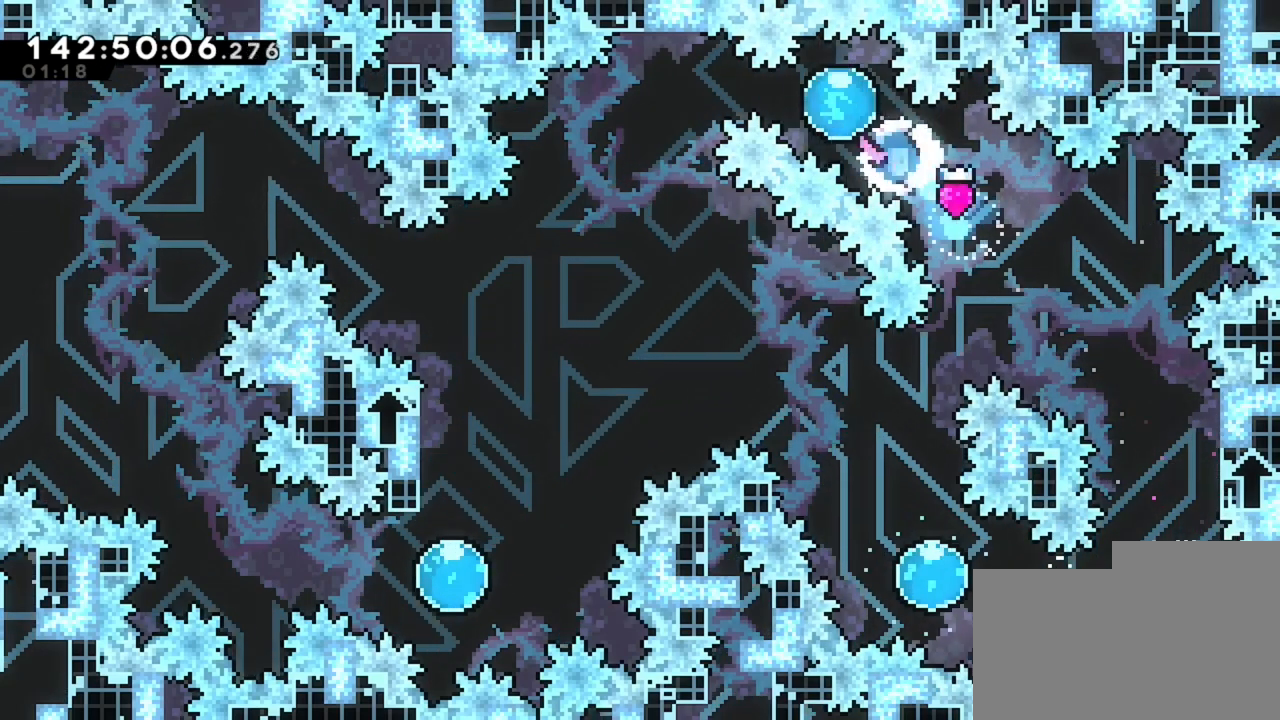
{"keys": [], "events": [[480, "q", "up"]]}
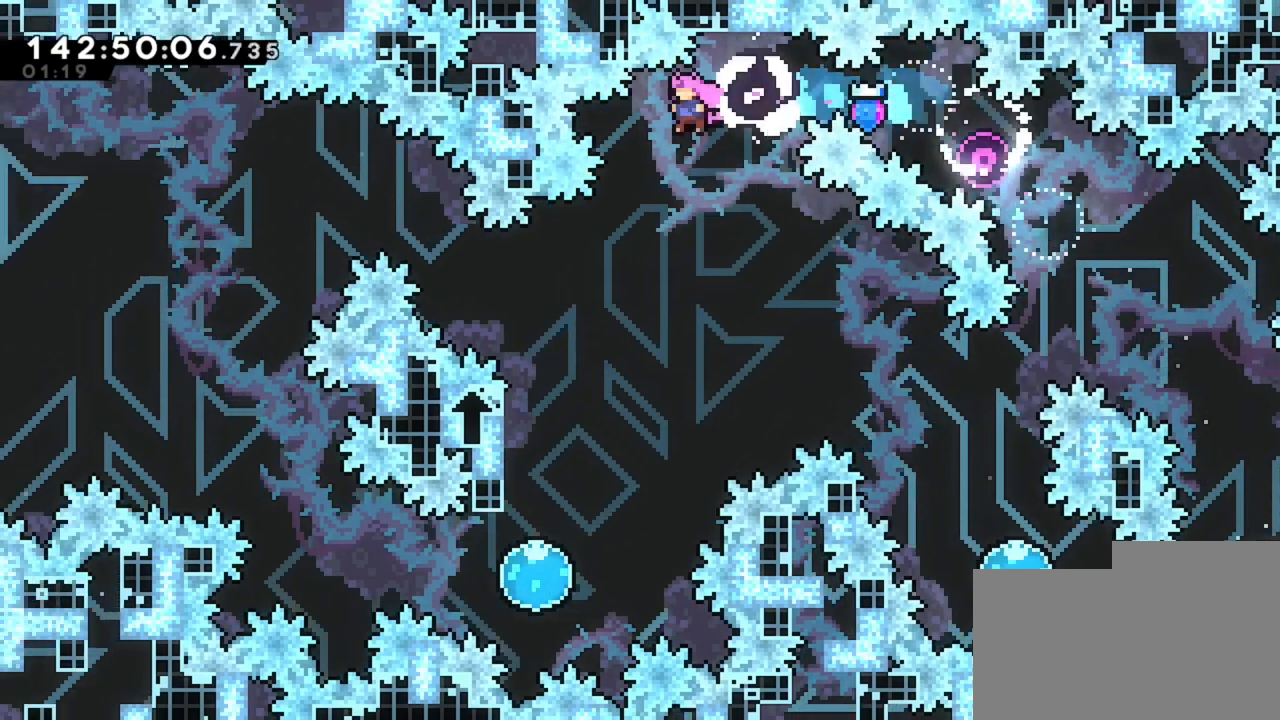
{"keys": ["q"], "events": [[280, "q", "down"], [320, "q", "up"], [480, "q", "down"]]}
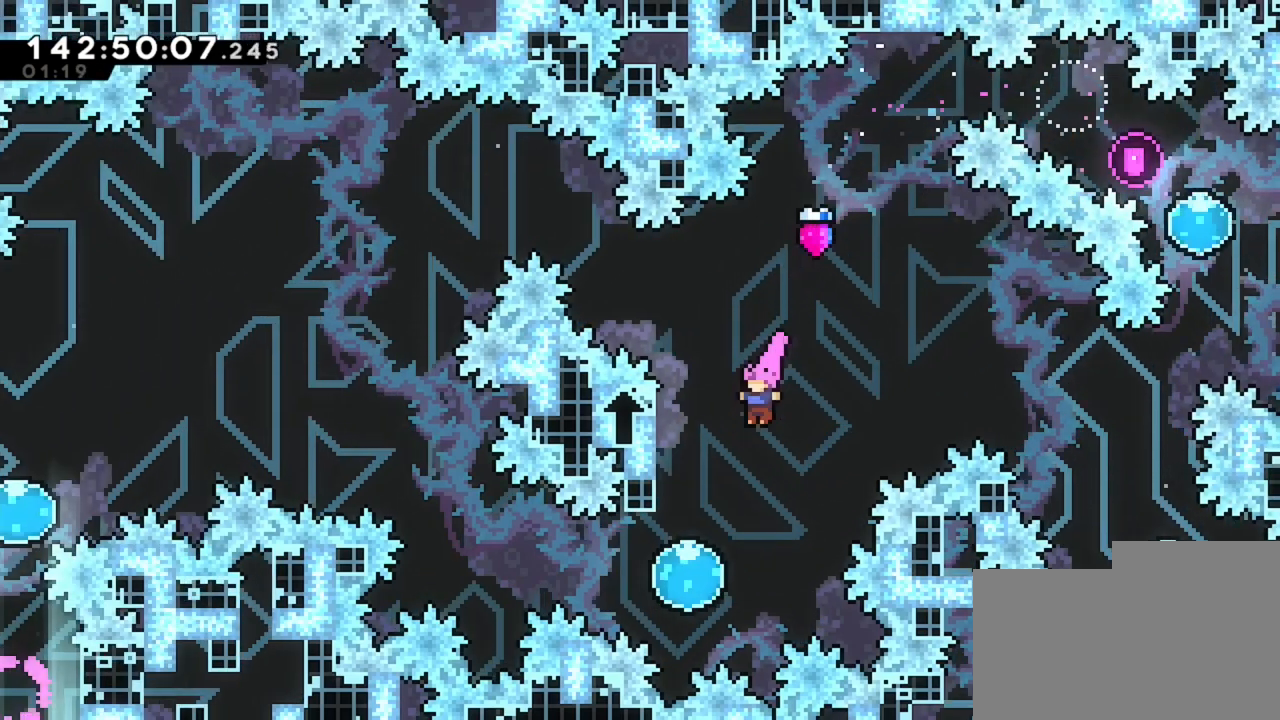
{"keys": ["q"], "events": []}
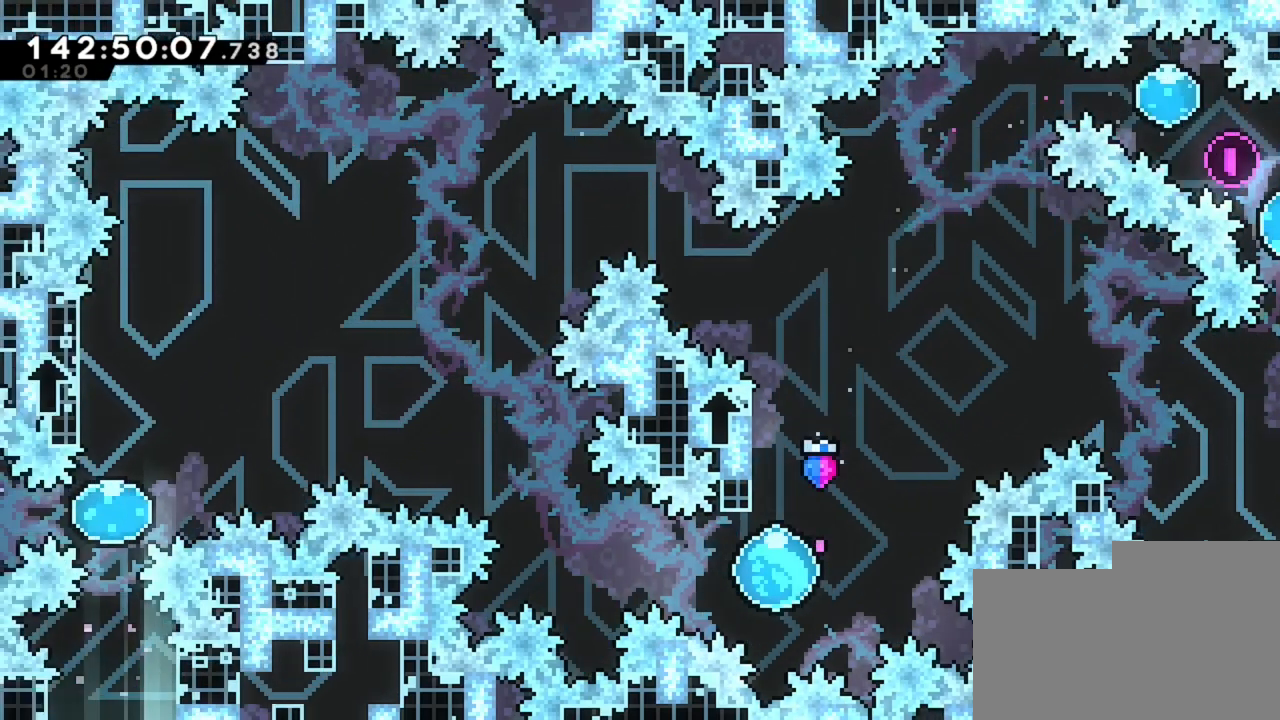
{"keys": ["z"], "events": [[240, "z", "down"], [280, "q", "up"]]}
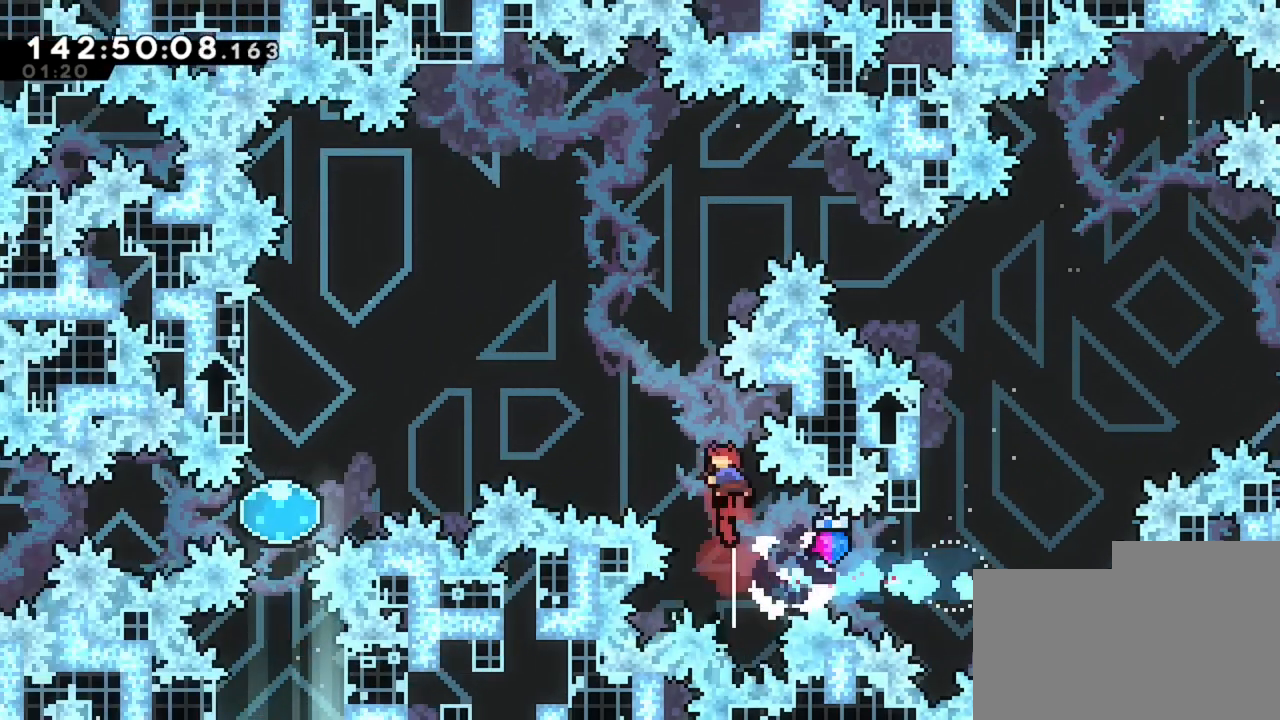
{"keys": ["q", "z"], "events": [[40, "q", "down"]]}
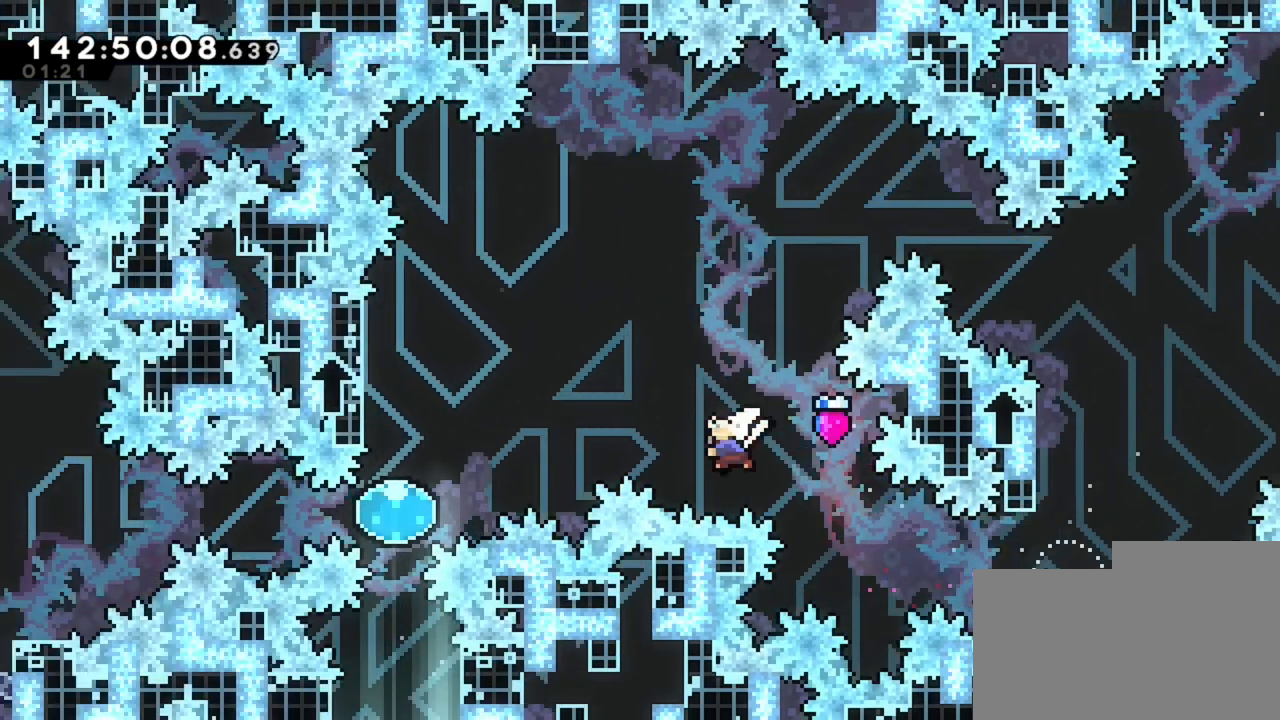
{"keys": ["q"], "events": [[240, "z", "up"]]}